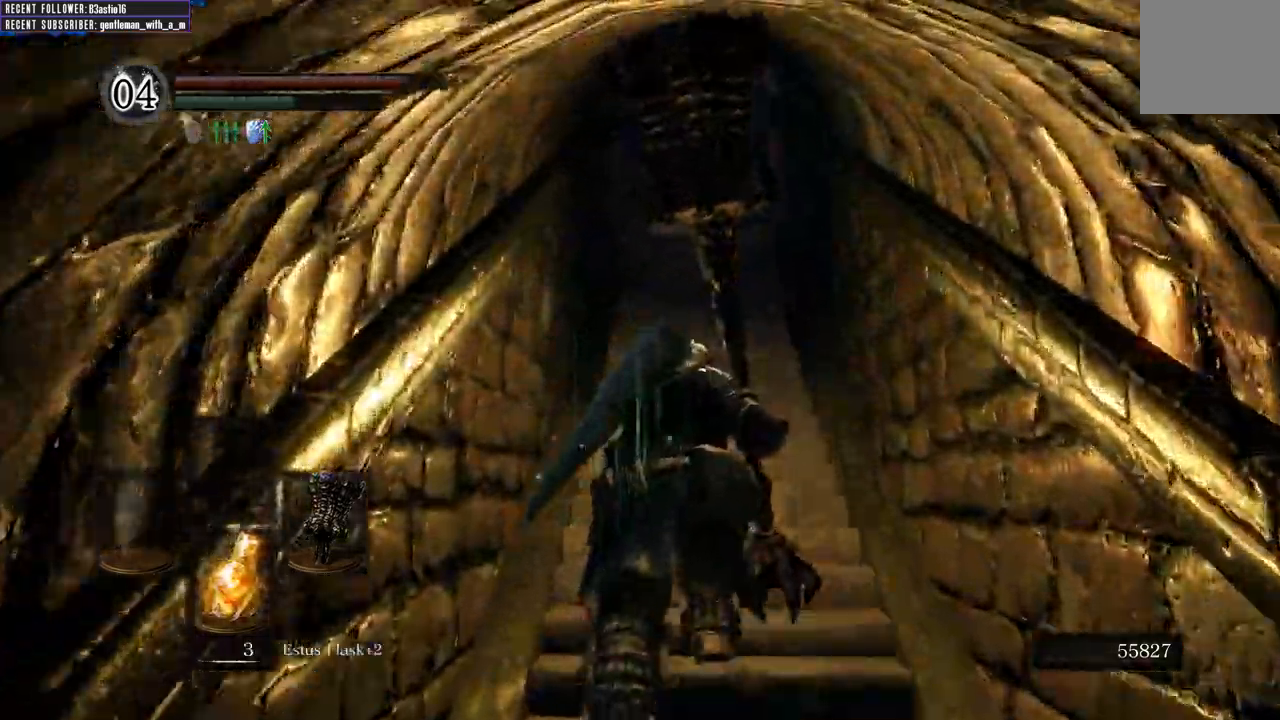
Gameplay with a controller (Xbox layout); each line is a JSON object with the inputs held at the frame after it. "events" lists button and stick changes between this image and that frame as [ms after this image, input, new state], when the widget could be followed in between.
{"buttons": ["B"], "left_stick": "up", "right_stick": "center"}
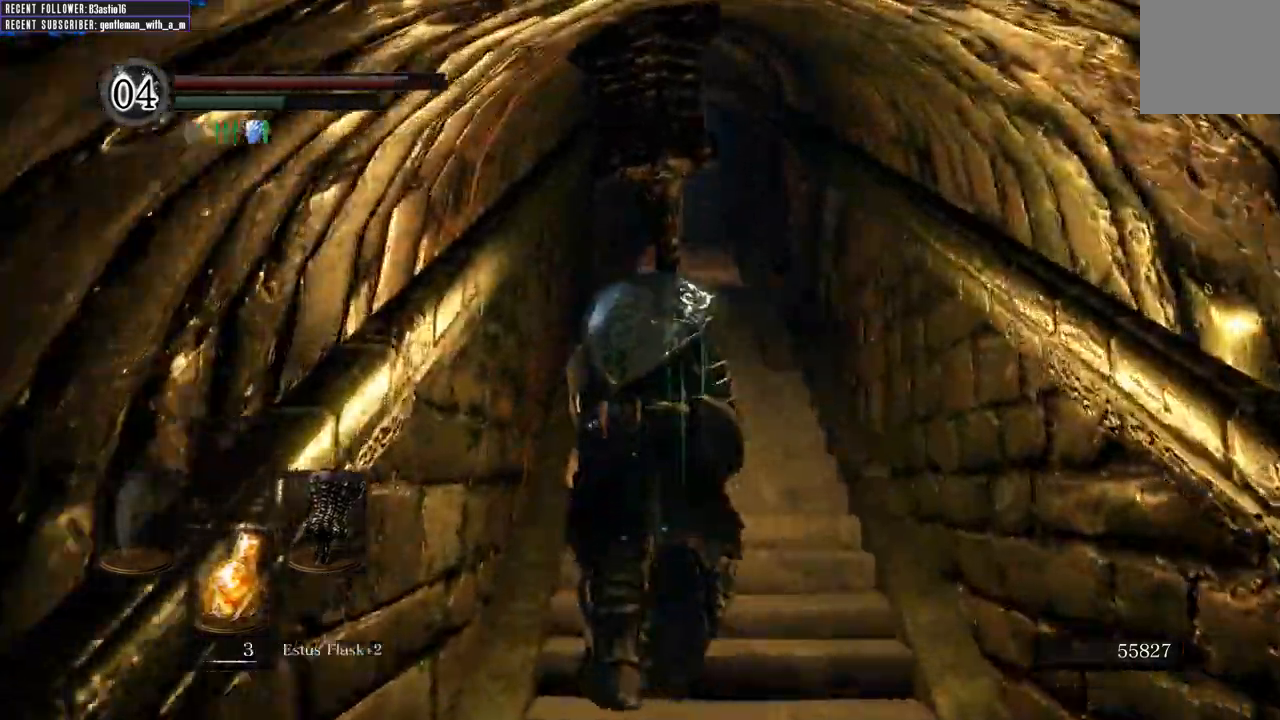
{"buttons": ["B"], "left_stick": "up", "right_stick": "center", "events": []}
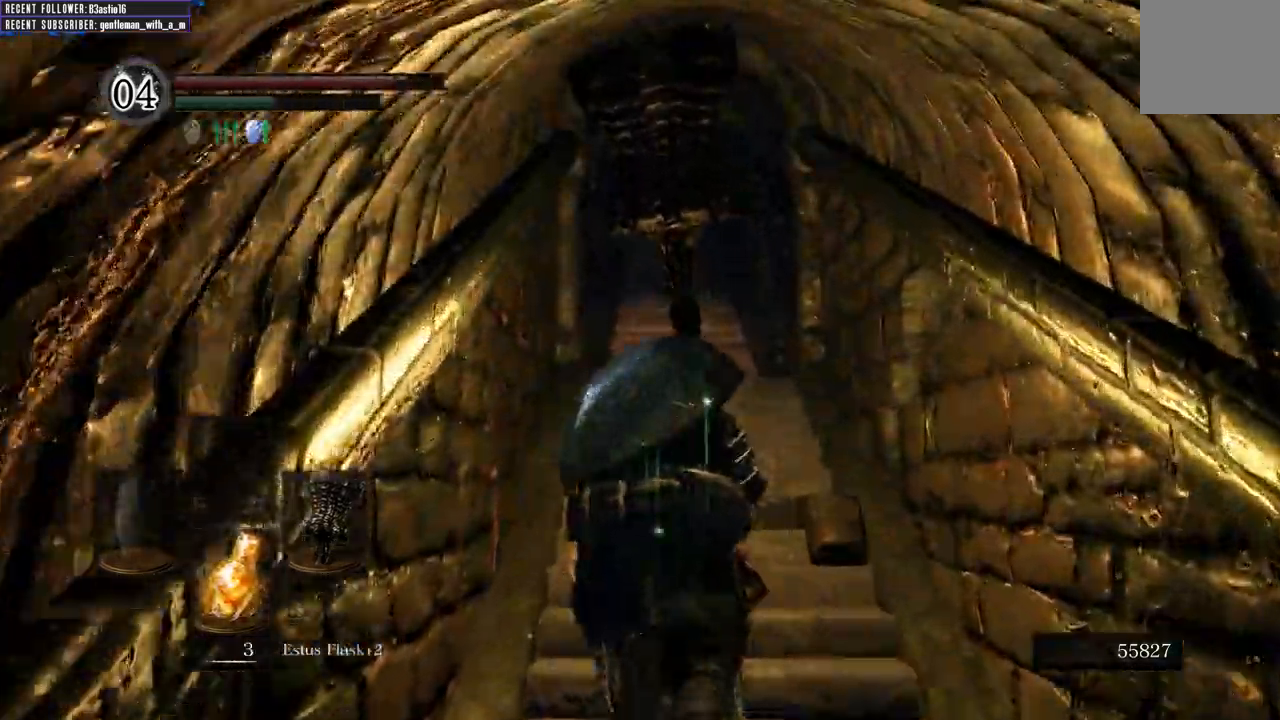
{"buttons": ["B"], "left_stick": "up", "right_stick": "center"}
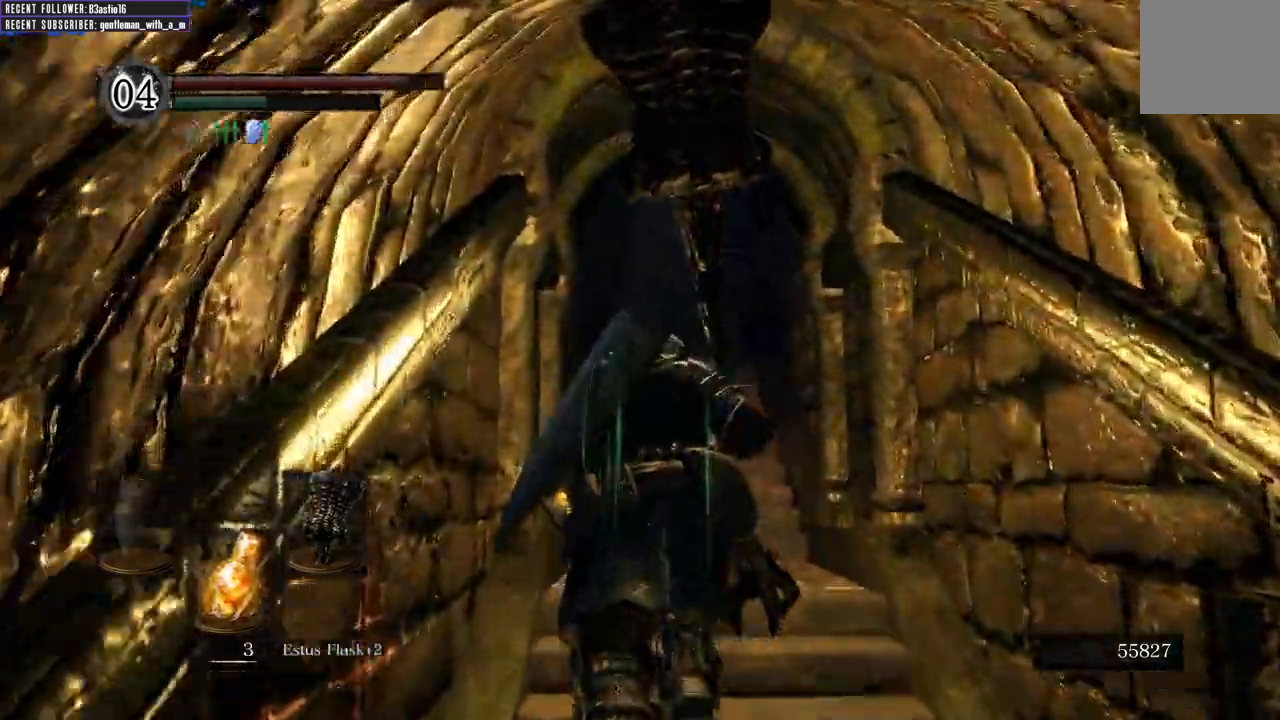
{"buttons": [], "left_stick": "up", "right_stick": "center", "events": [[167, "right_stick", "up"], [383, "B", "up"], [383, "right_stick", "center"]]}
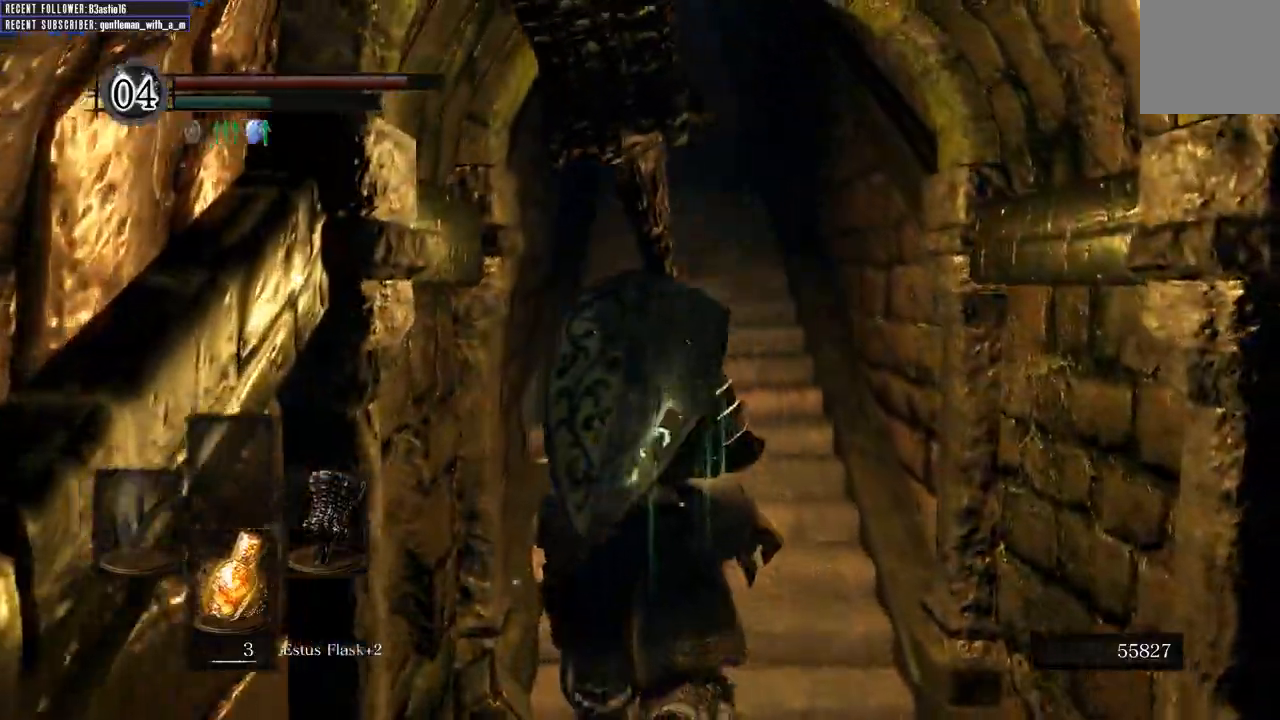
{"buttons": [], "left_stick": "up", "right_stick": "center", "events": []}
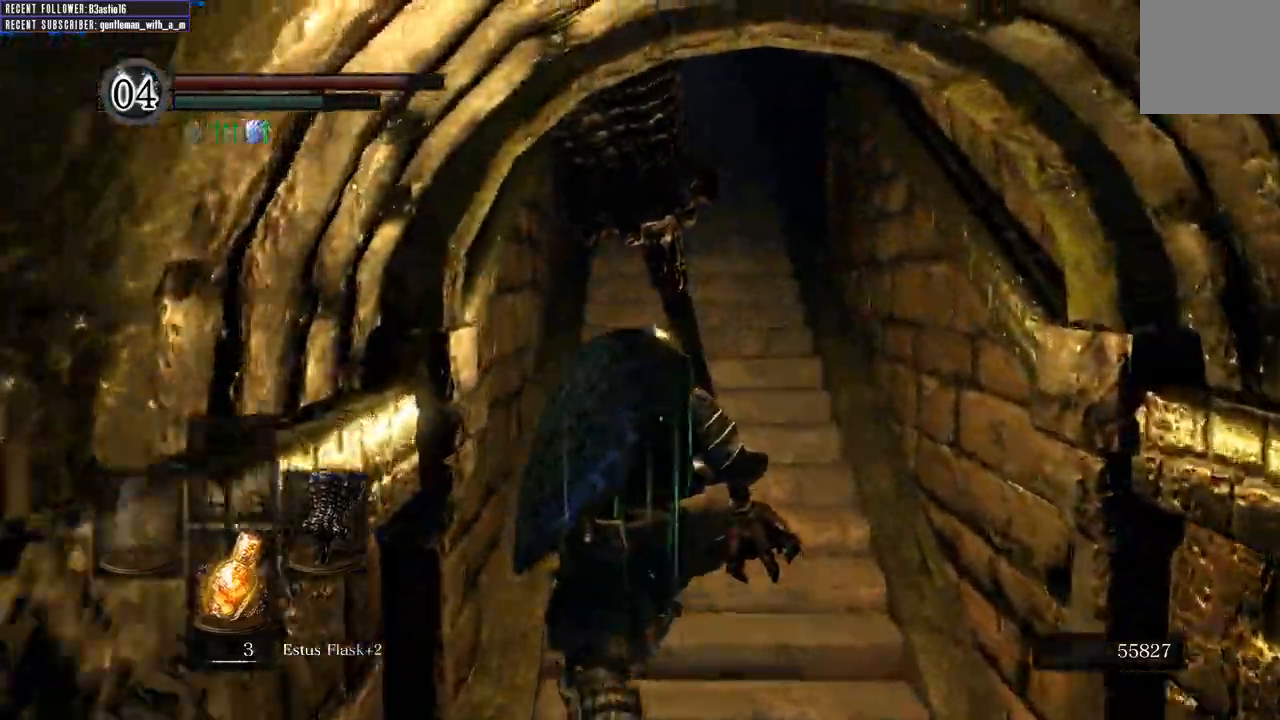
{"buttons": [], "left_stick": "up", "right_stick": "center", "events": []}
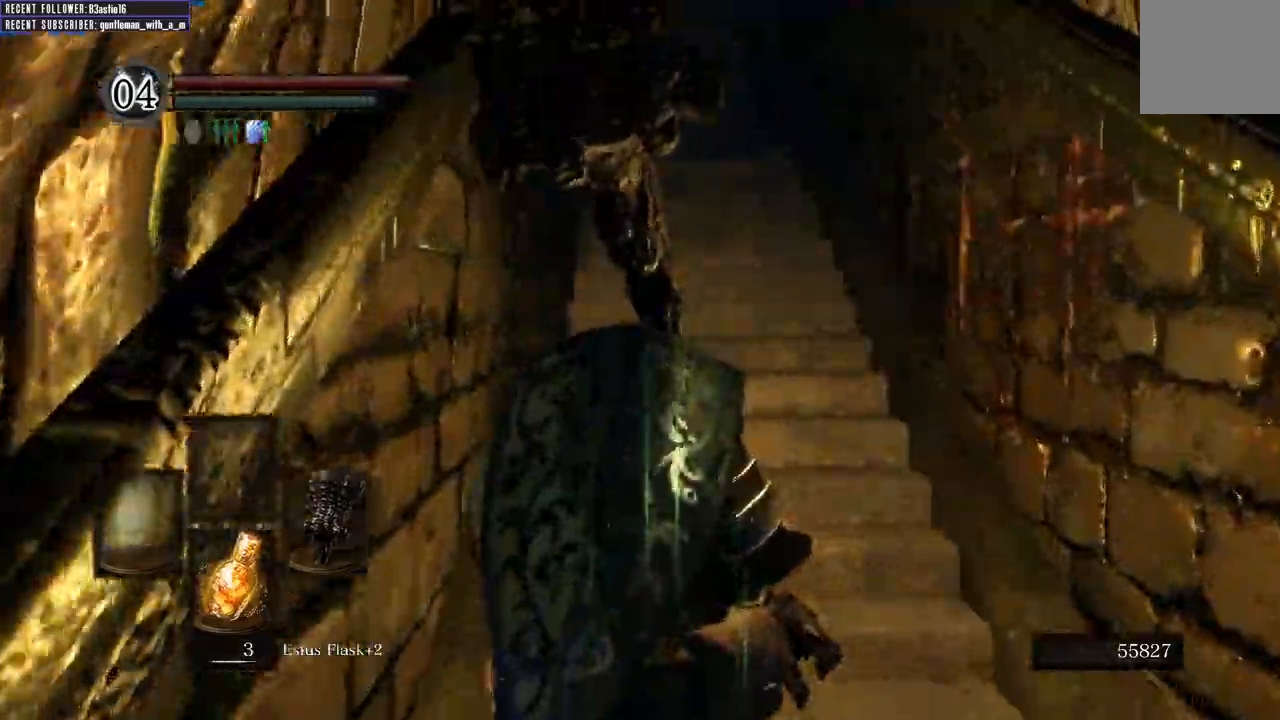
{"buttons": [], "left_stick": "up", "right_stick": "center", "events": []}
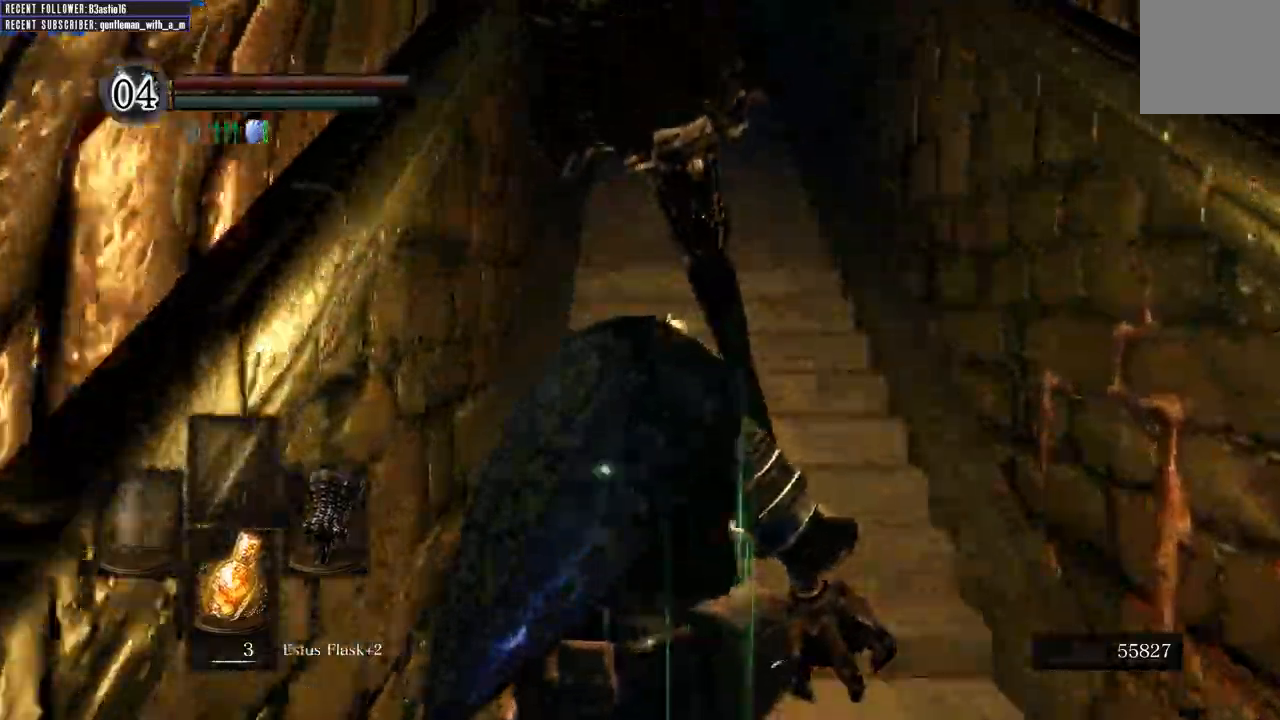
{"buttons": [], "left_stick": "up", "right_stick": "center"}
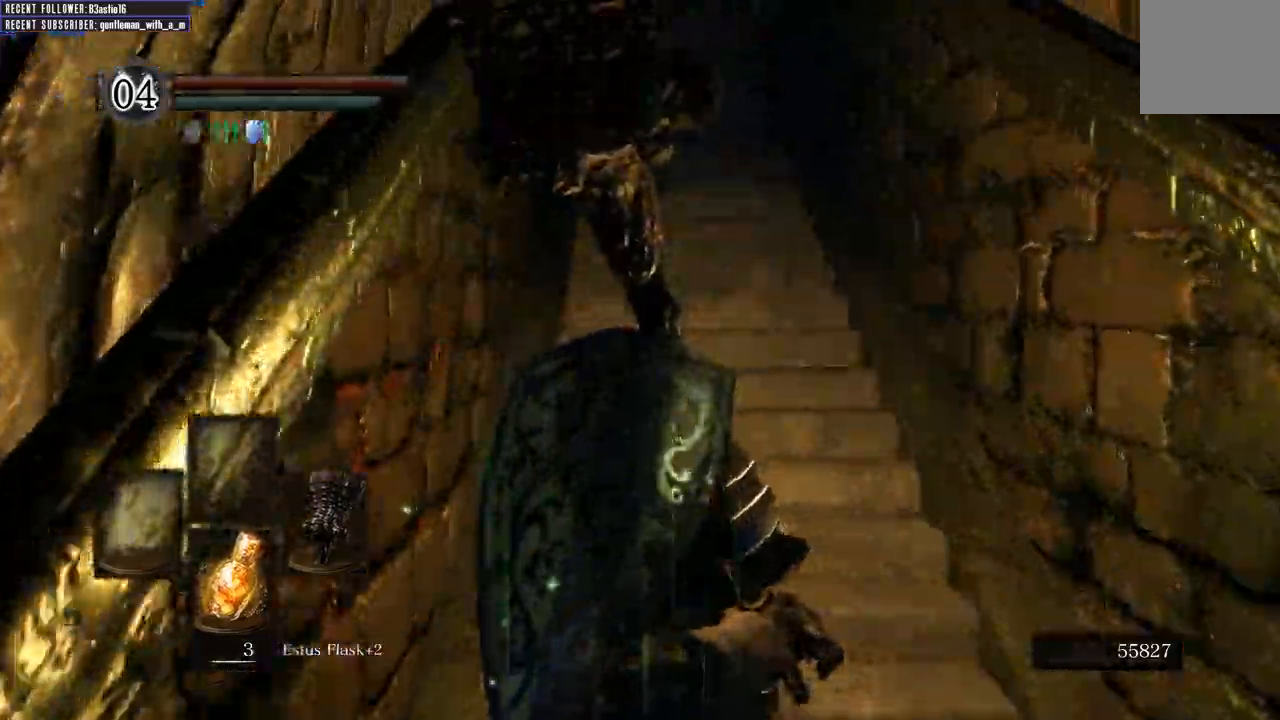
{"buttons": [], "left_stick": "up", "right_stick": "center", "events": []}
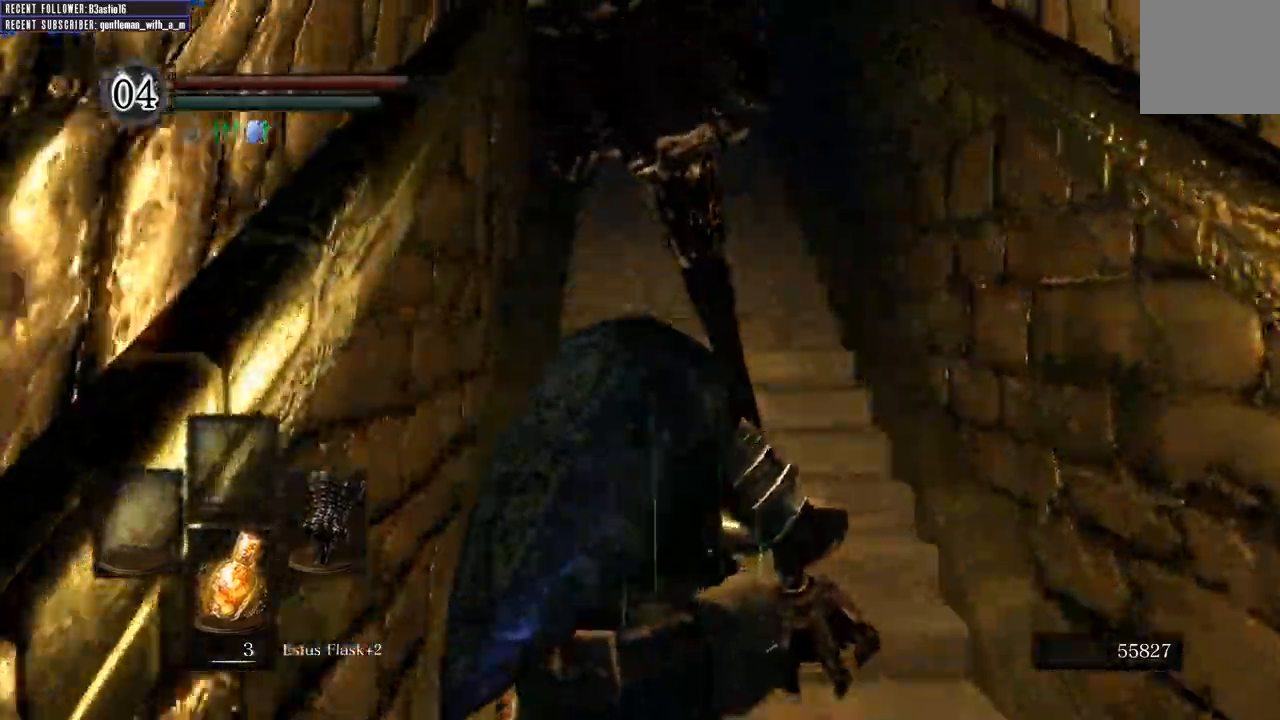
{"buttons": ["B"], "left_stick": "up", "right_stick": "center", "events": [[50, "B", "down"]]}
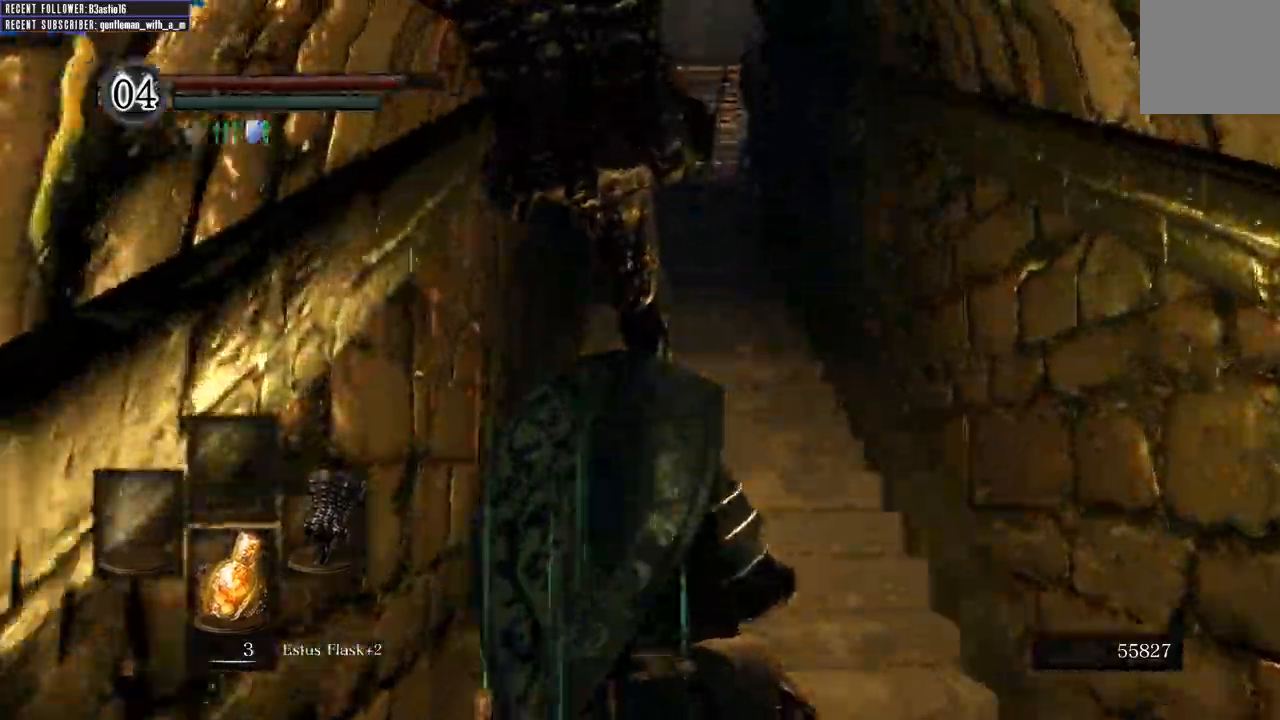
{"buttons": ["B"], "left_stick": "up", "right_stick": "center", "events": []}
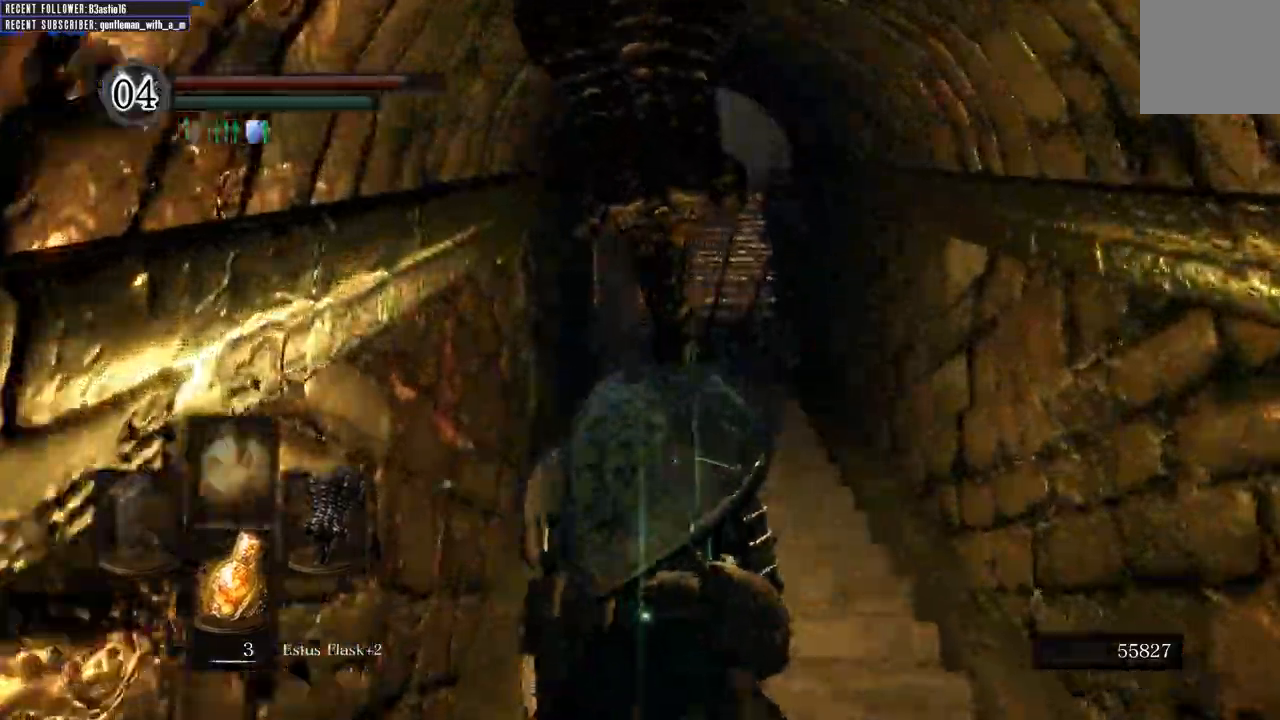
{"buttons": ["B"], "left_stick": "up", "right_stick": "up", "events": [[367, "right_stick", "up"]]}
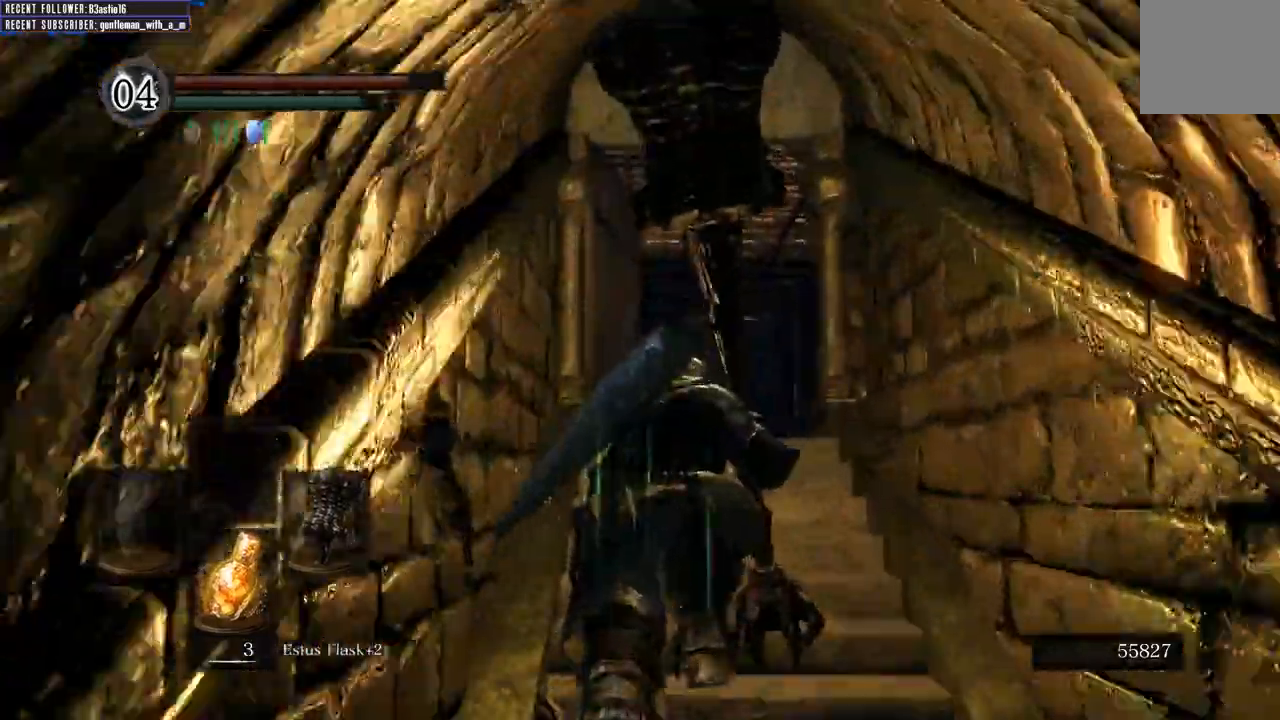
{"buttons": ["B"], "left_stick": "up", "right_stick": "up", "events": [[117, "right_stick", "center"], [250, "right_stick", "up"]]}
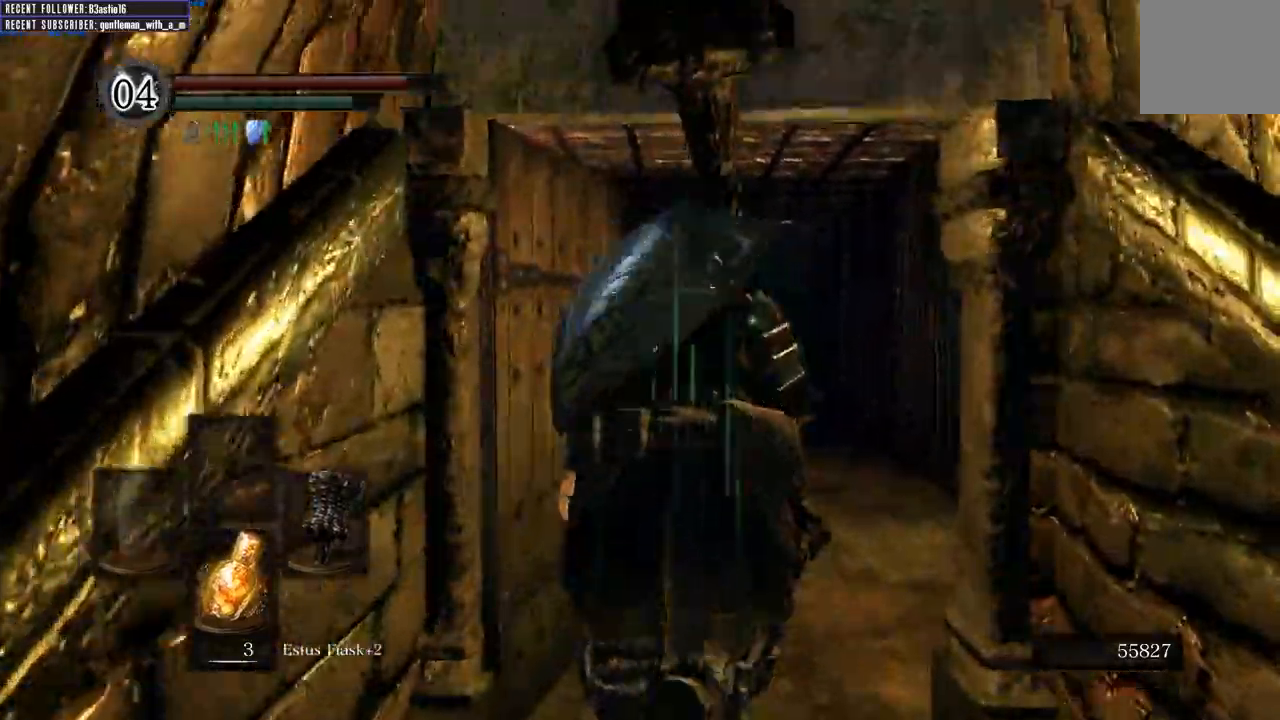
{"buttons": ["B"], "left_stick": "up", "right_stick": "center", "events": [[17, "right_stick", "center"], [150, "R1", "down"], [217, "R1", "up"]]}
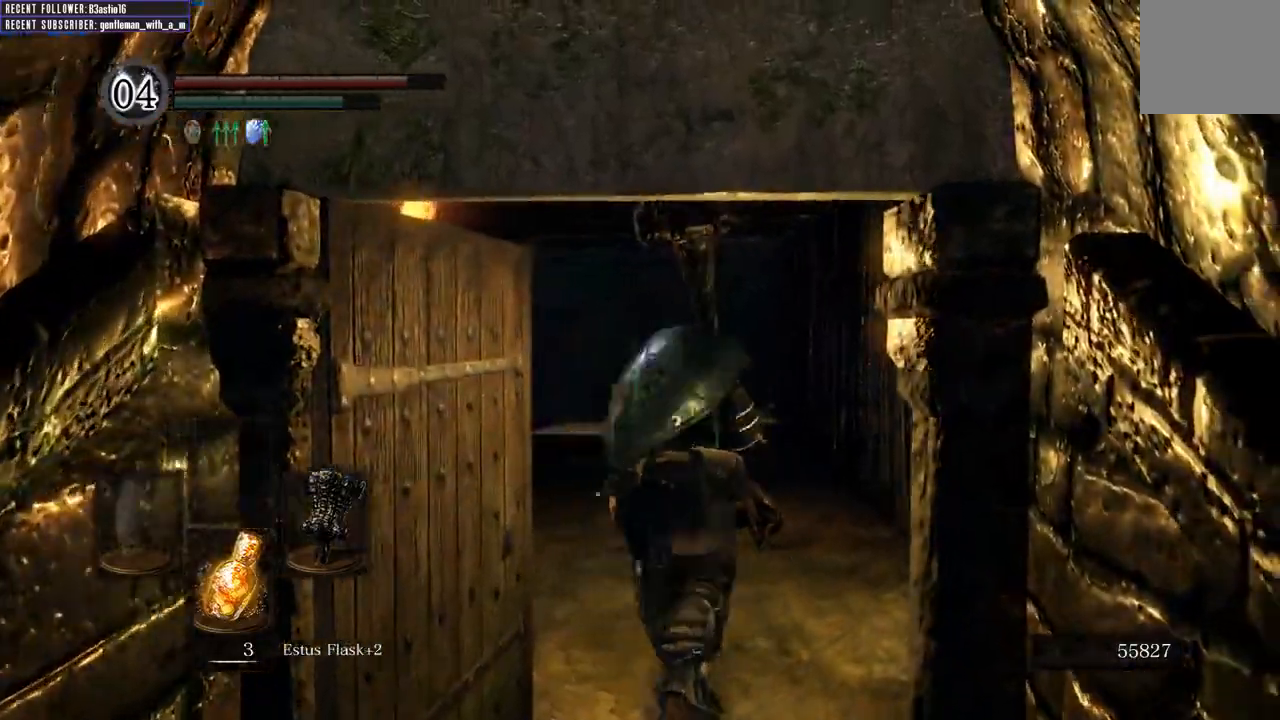
{"buttons": ["B"], "left_stick": "up", "right_stick": "center", "events": []}
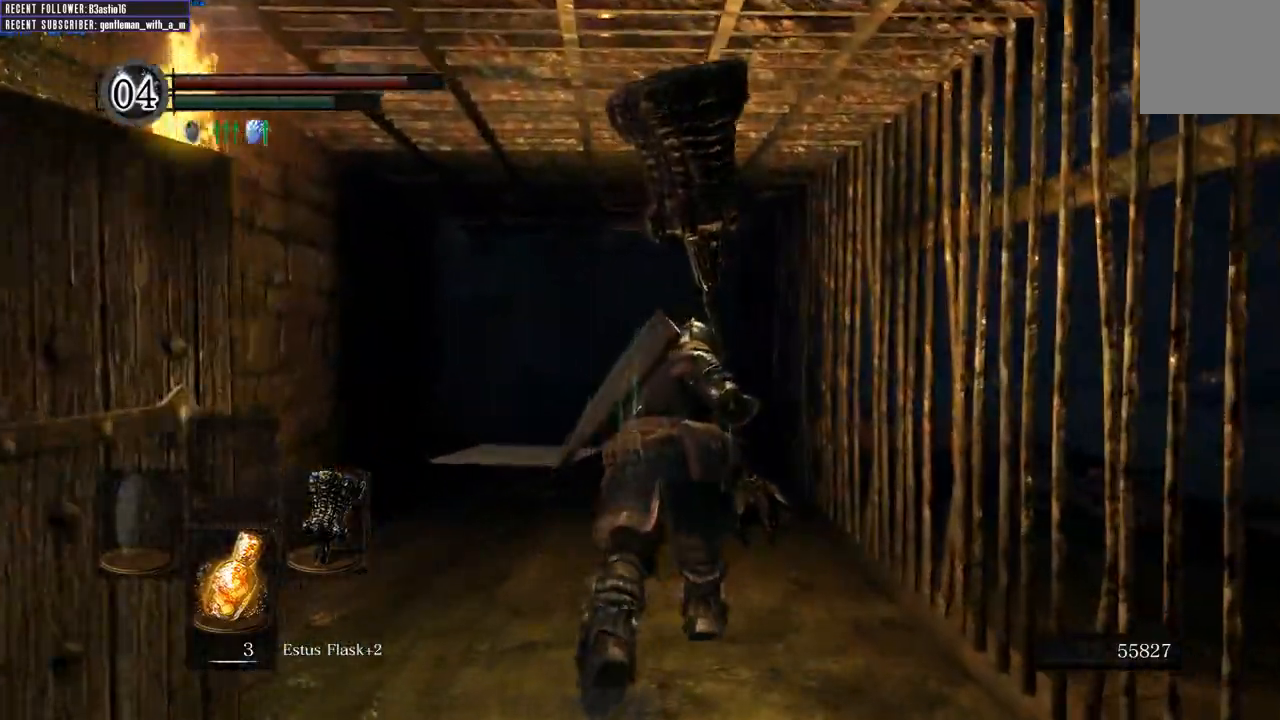
{"buttons": ["B"], "left_stick": "up", "right_stick": "center", "events": []}
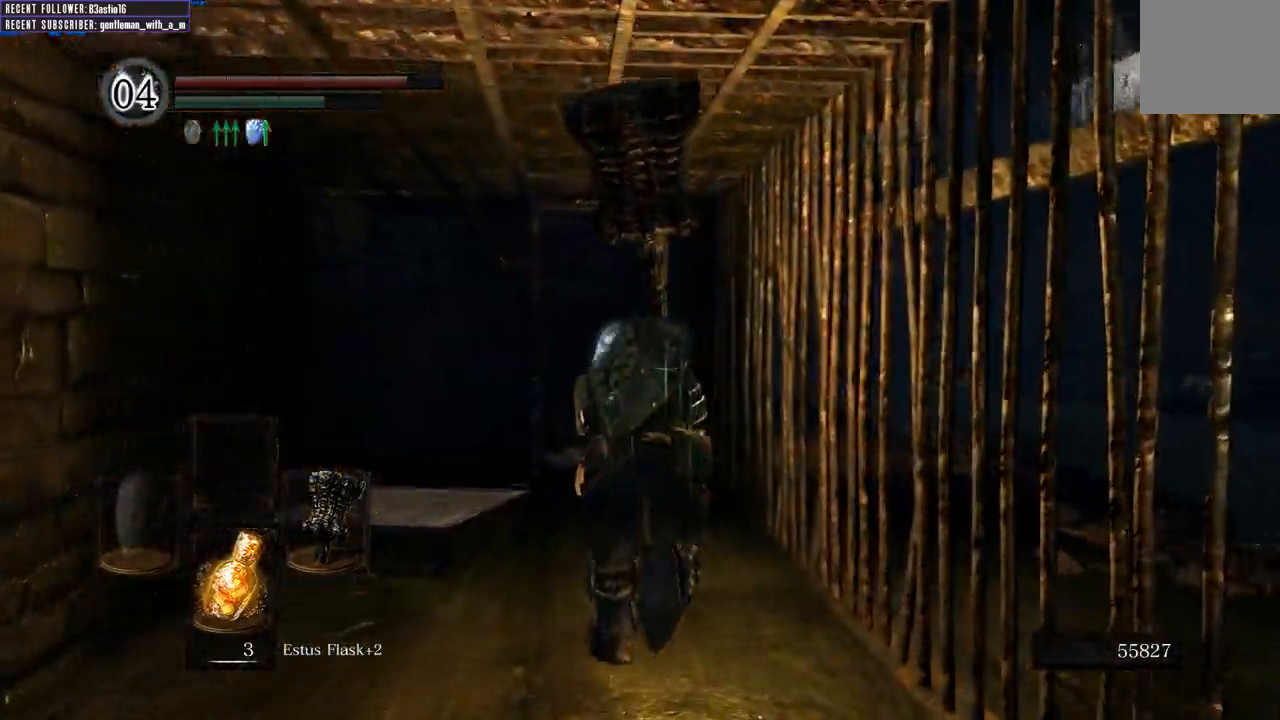
{"buttons": ["B"], "left_stick": "up", "right_stick": "center", "events": [[200, "right_stick", "left"], [383, "right_stick", "center"]]}
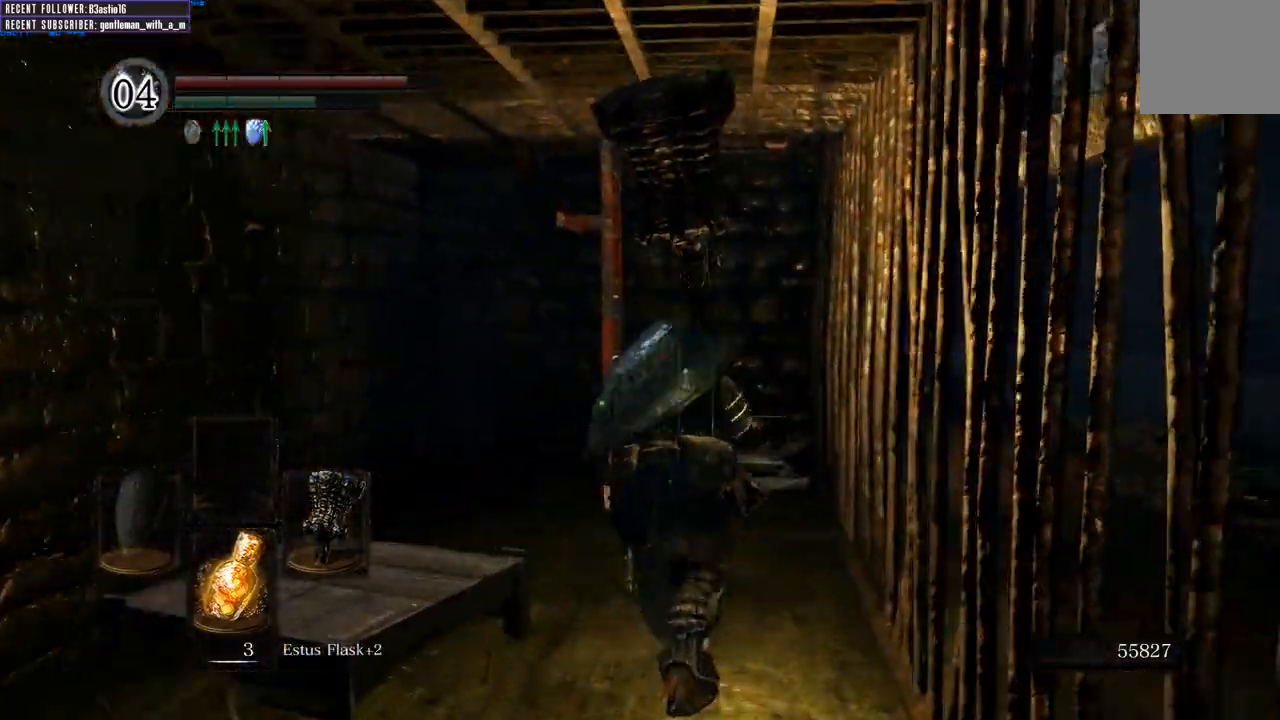
{"buttons": ["B"], "left_stick": "up", "right_stick": "left", "events": [[400, "right_stick", "left"]]}
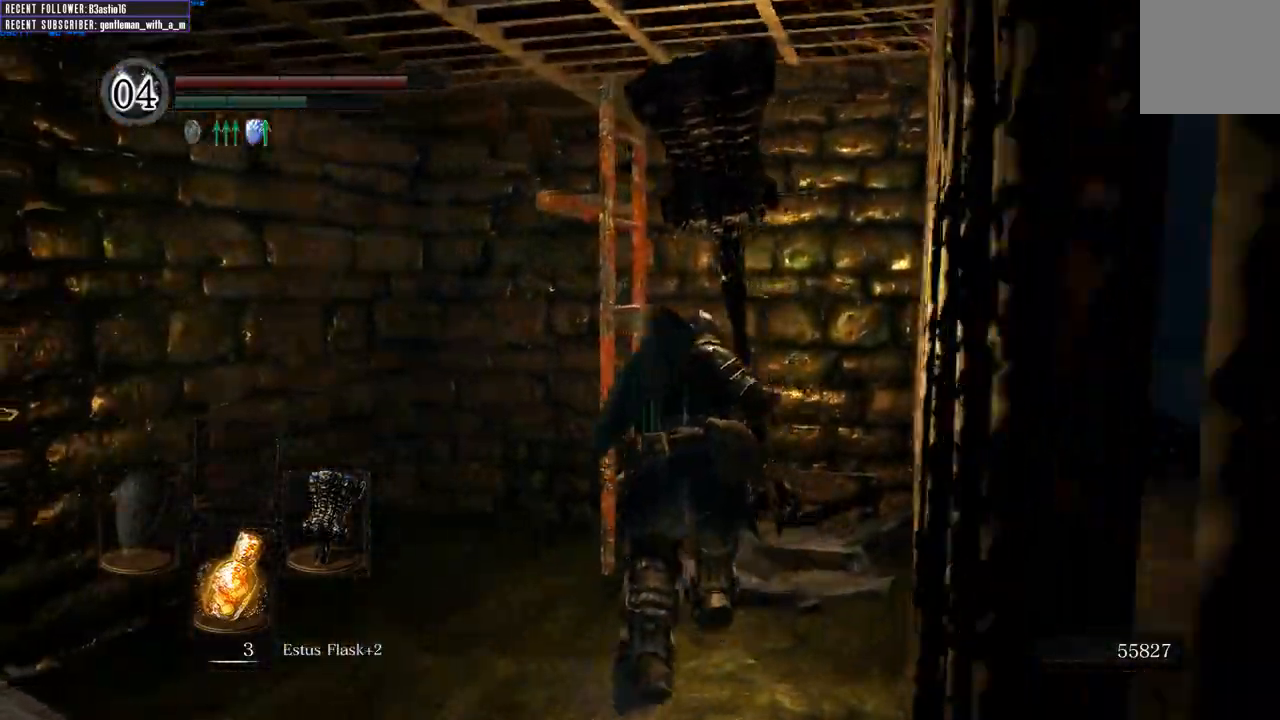
{"buttons": ["B"], "left_stick": "up-left", "right_stick": "center", "events": [[83, "right_stick", "center"], [267, "left_stick", "up-left"], [300, "A", "down"], [400, "A", "up"]]}
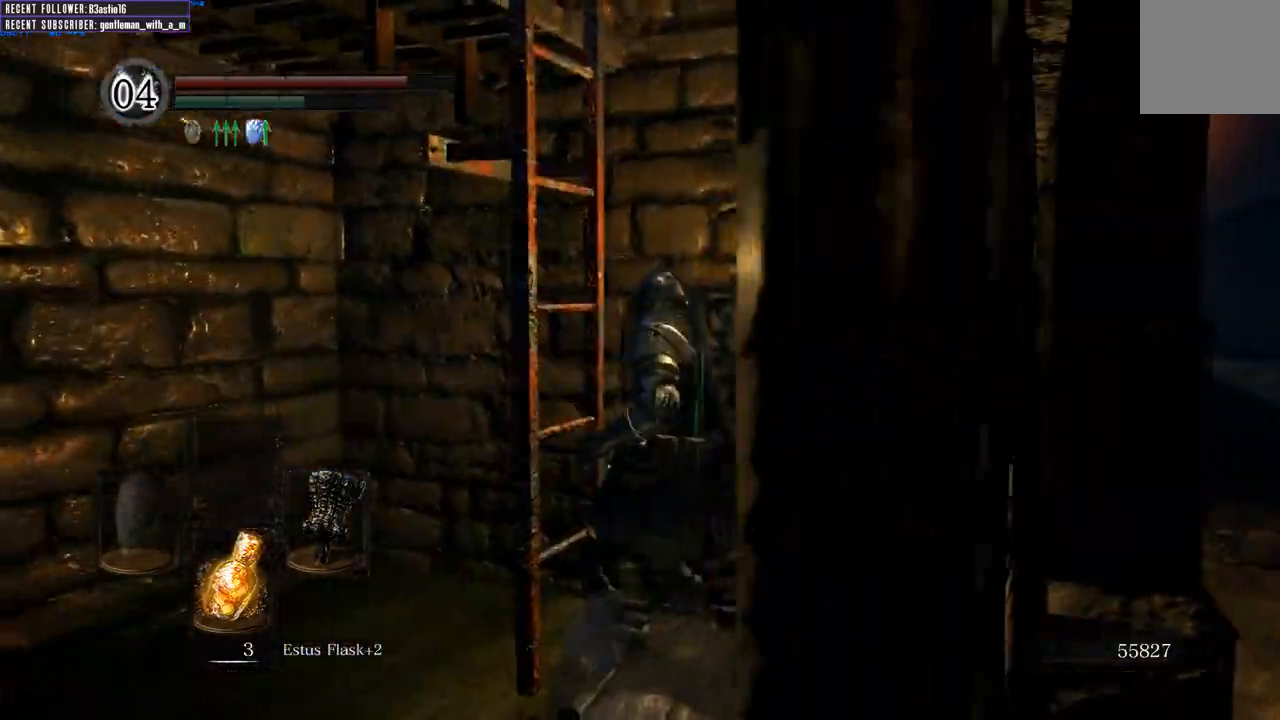
{"buttons": ["B"], "left_stick": "up", "right_stick": "up-left", "events": [[150, "left_stick", "up"], [233, "right_stick", "left"], [467, "right_stick", "up-left"]]}
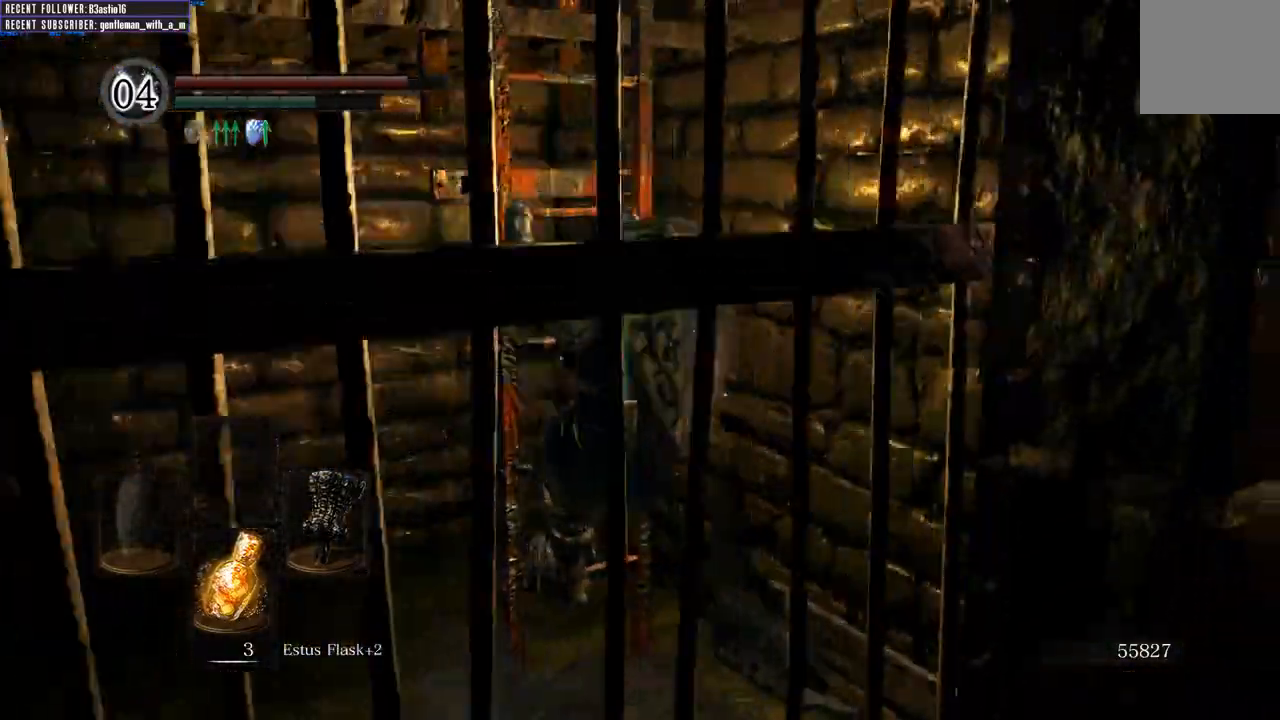
{"buttons": ["B"], "left_stick": "up", "right_stick": "up", "events": [[250, "right_stick", "center"], [433, "right_stick", "up"]]}
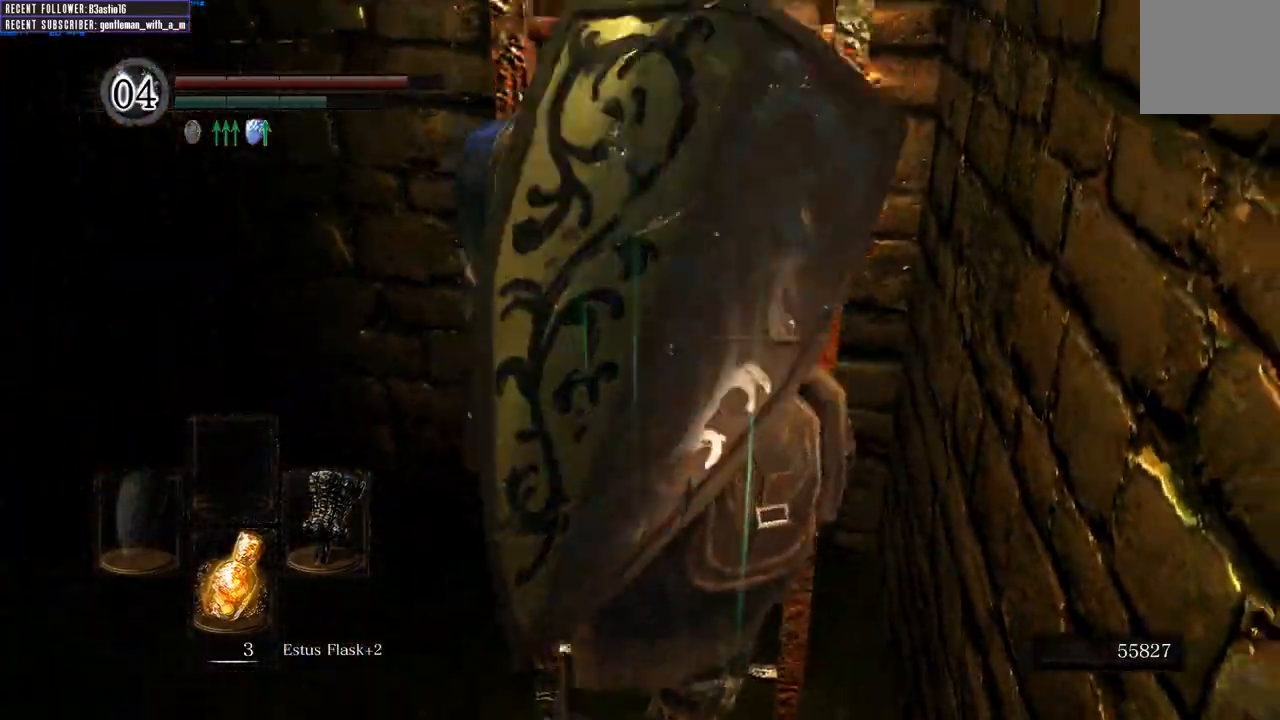
{"buttons": ["B"], "left_stick": "up", "right_stick": "center", "events": [[100, "right_stick", "up-left"], [250, "right_stick", "left"], [383, "right_stick", "center"]]}
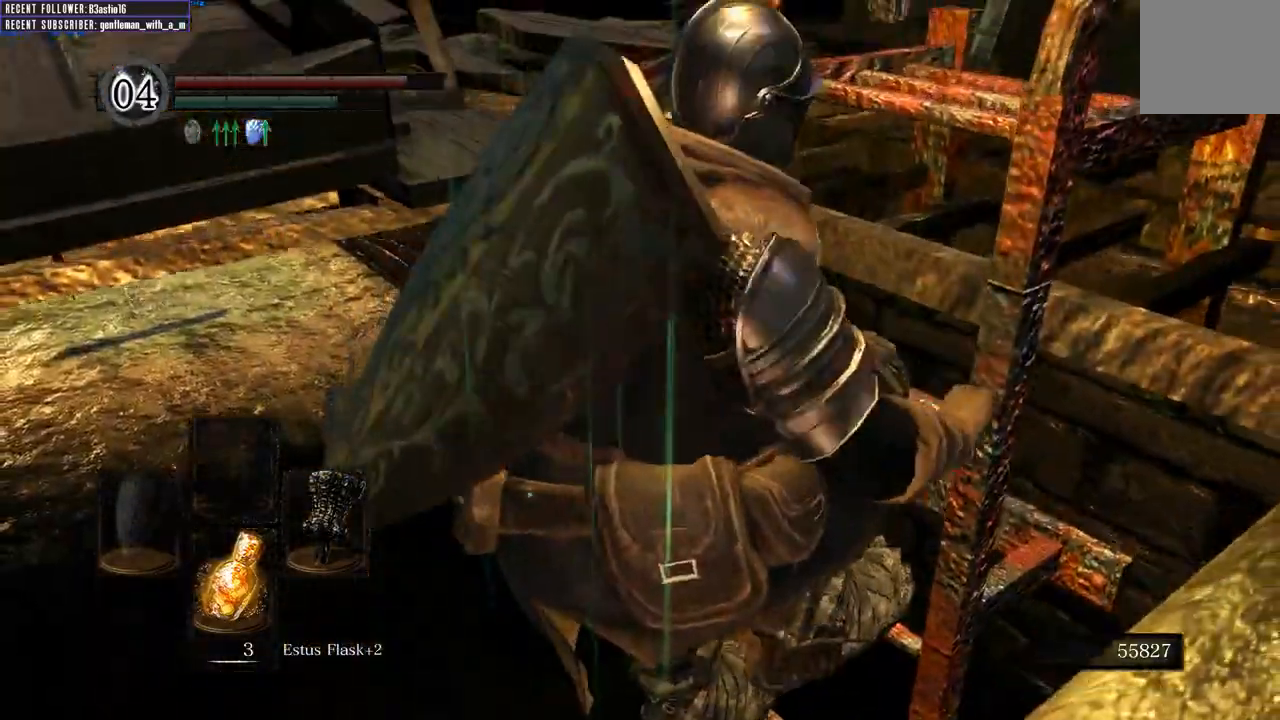
{"buttons": ["B"], "left_stick": "up", "right_stick": "center", "events": [[33, "right_stick", "down-right"], [267, "right_stick", "center"]]}
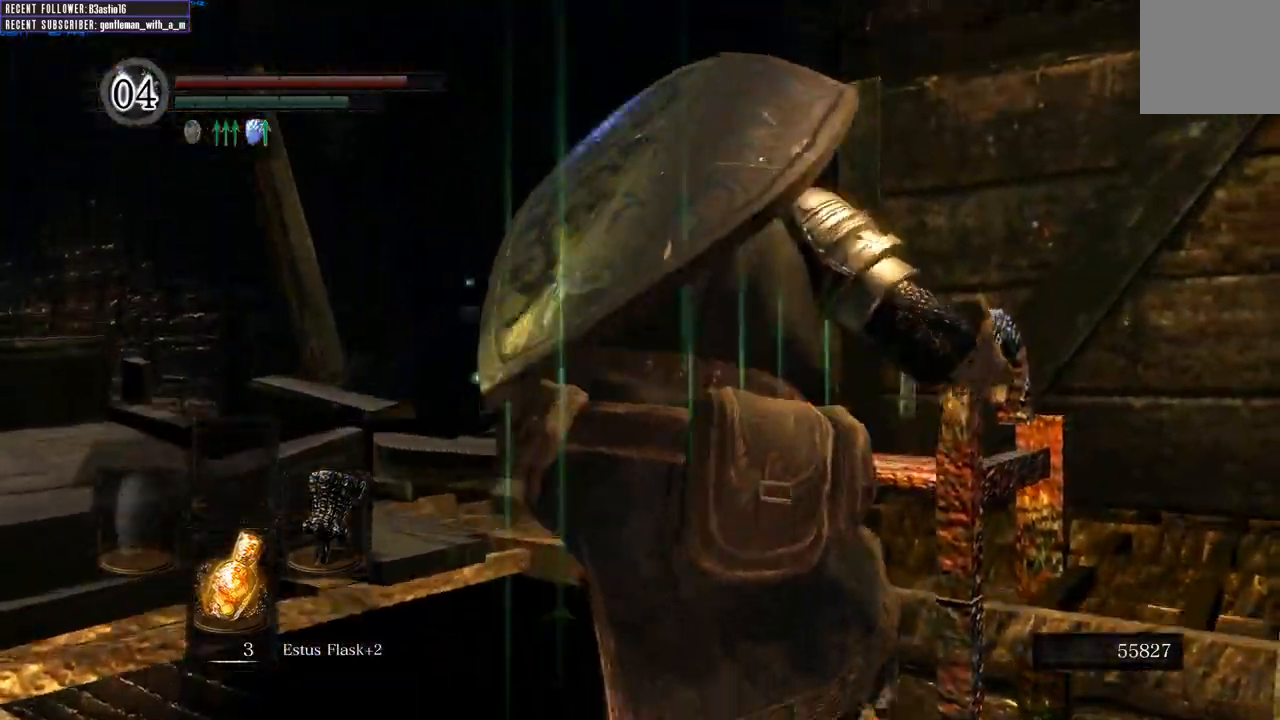
{"buttons": ["B"], "left_stick": "up", "right_stick": "up", "events": [[300, "right_stick", "up"]]}
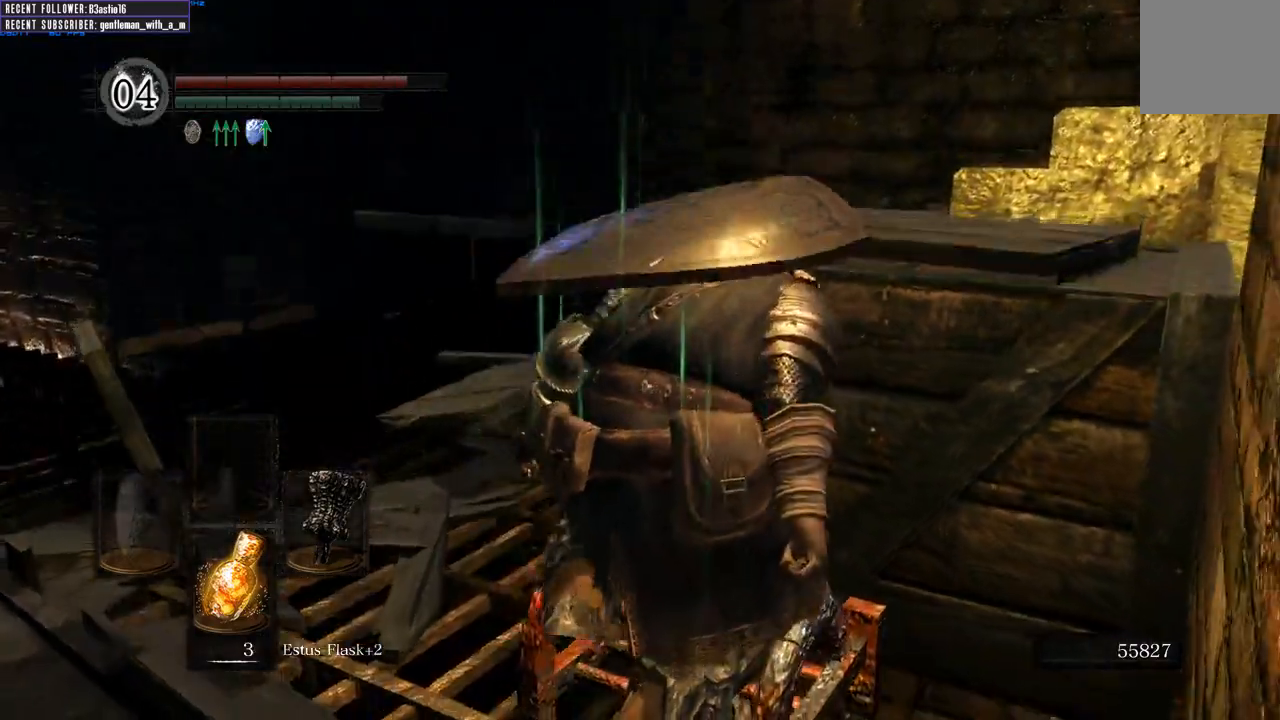
{"buttons": ["B"], "left_stick": "up", "right_stick": "center", "events": [[83, "right_stick", "center"]]}
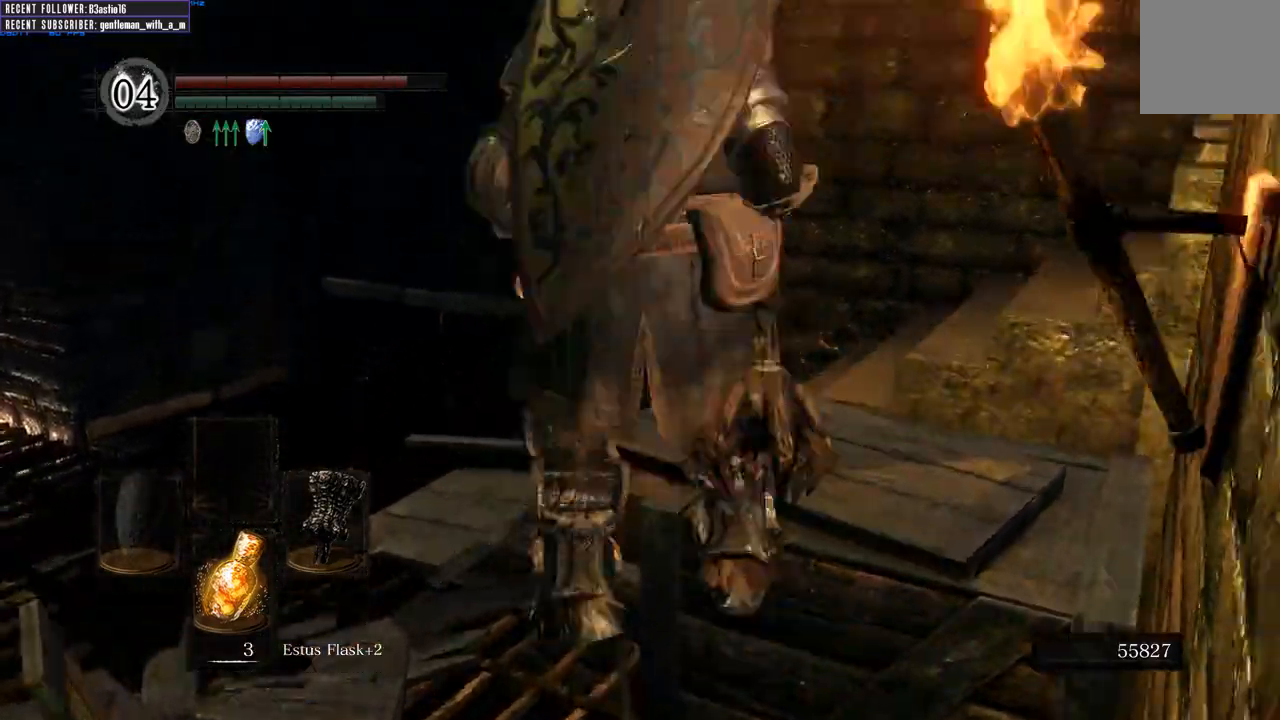
{"buttons": ["B"], "left_stick": "up", "right_stick": "center", "events": [[50, "left_stick", "up-left"], [450, "left_stick", "up"]]}
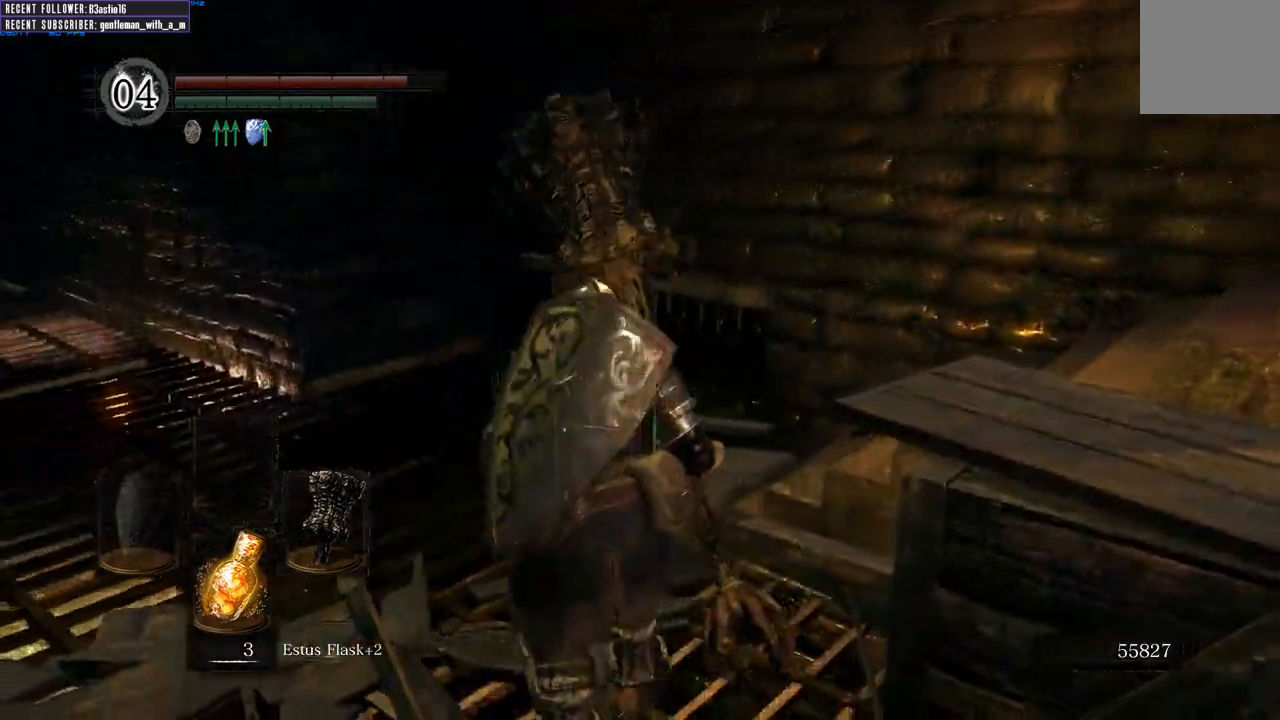
{"buttons": ["B"], "left_stick": "up", "right_stick": "right", "events": [[267, "right_stick", "right"]]}
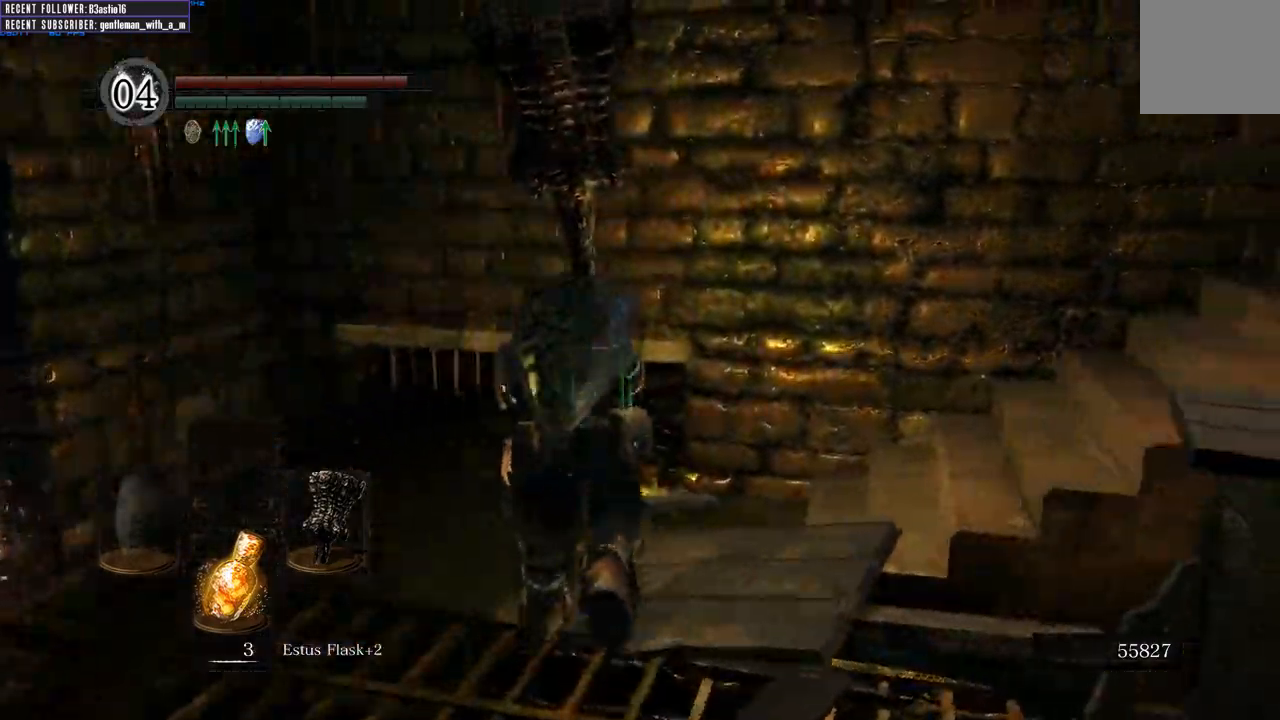
{"buttons": ["B"], "left_stick": "up", "right_stick": "center", "events": [[400, "right_stick", "center"]]}
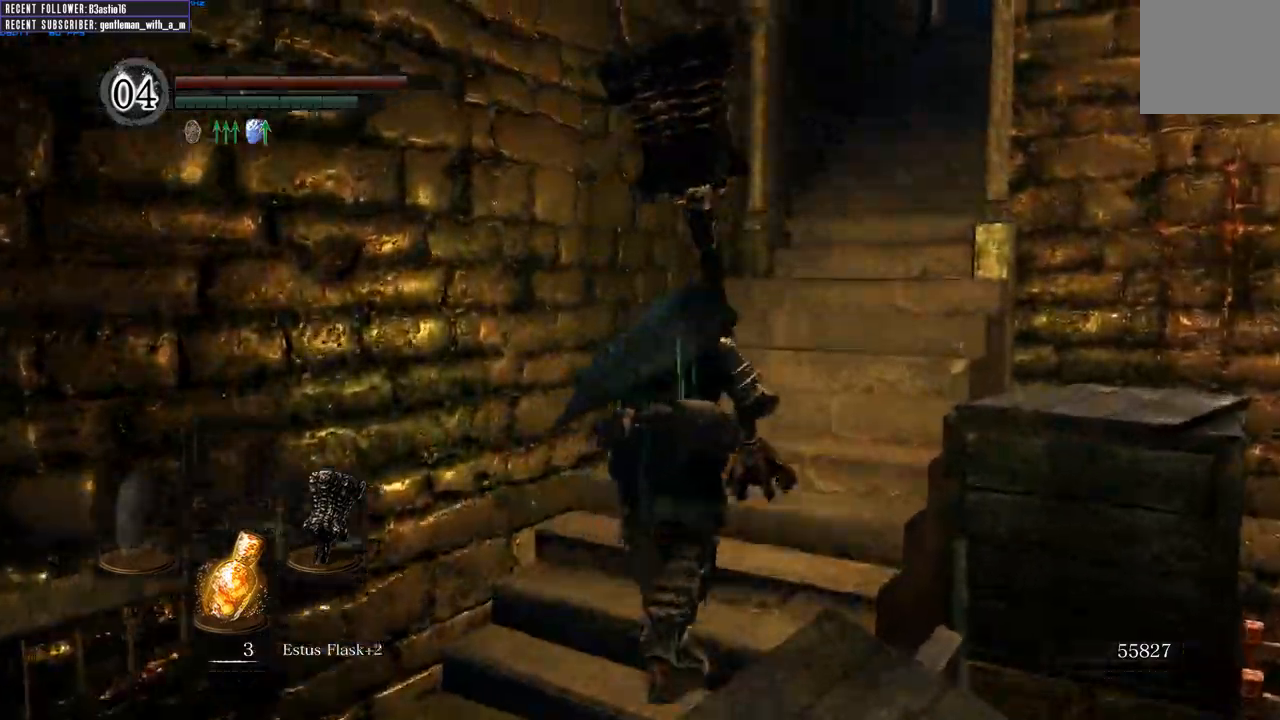
{"buttons": ["B", "L2"], "left_stick": "up", "right_stick": "center", "events": [[100, "right_stick", "right"], [267, "right_stick", "center"], [467, "L2", "down"]]}